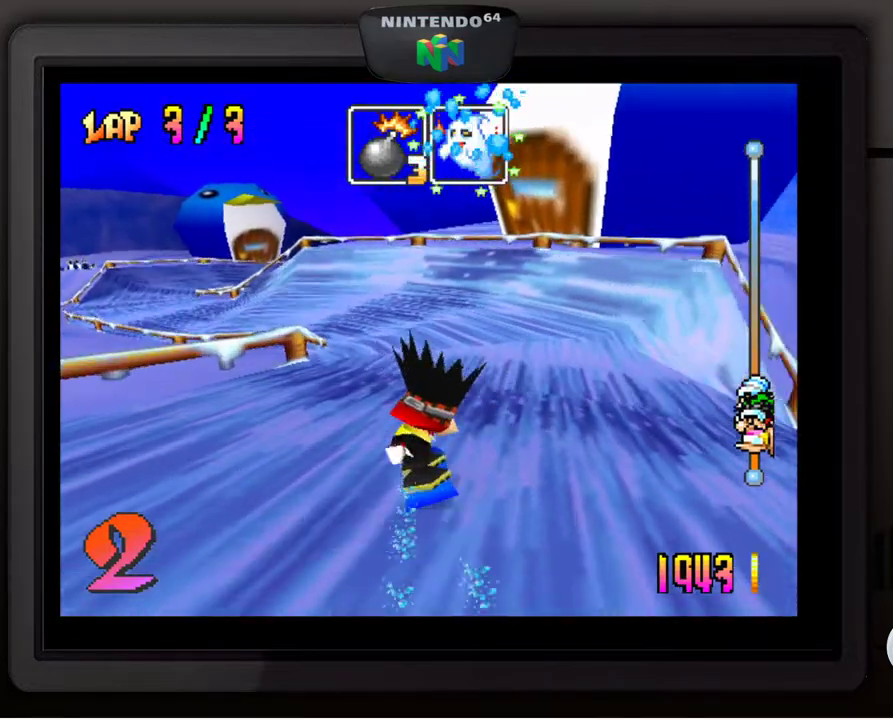
Gameplay with a controller (Nintendo layout); each line is a JSON object with the inputs held at the frame after it. "events" lists button and stick changes between this image and that frame as [ms after this image, input, new state], when the widget could be followed in between. Not read: L3 R3.
{"buttons": [], "left_stick": "down-left", "events": [[217, "left_stick", "center"], [283, "B", "down"], [283, "left_stick", "down-left"], [400, "B", "up"]]}
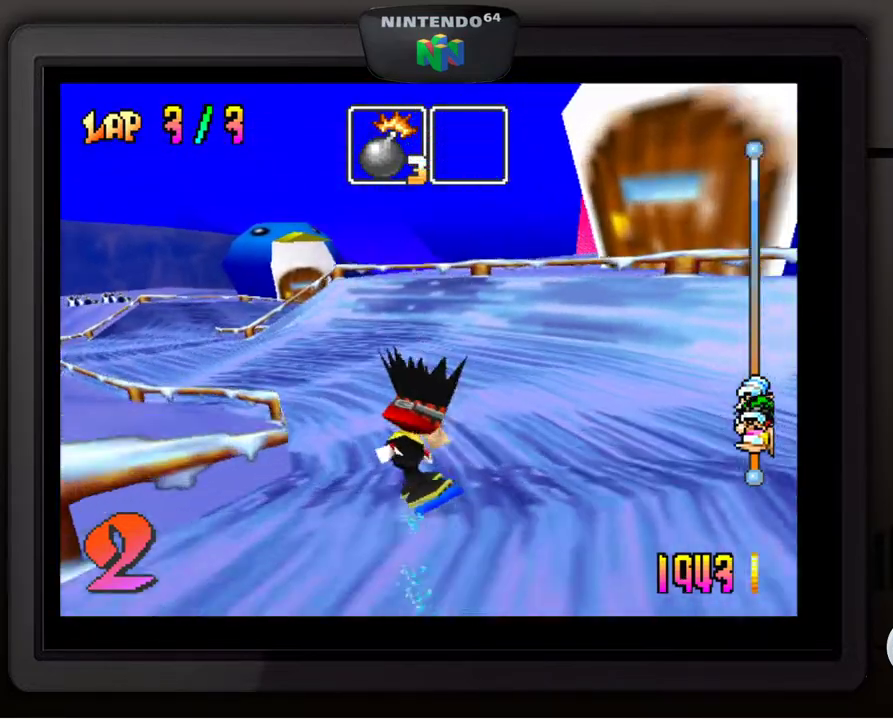
{"buttons": [], "left_stick": "down-left", "events": [[333, "left_stick", "center"], [417, "left_stick", "down-left"]]}
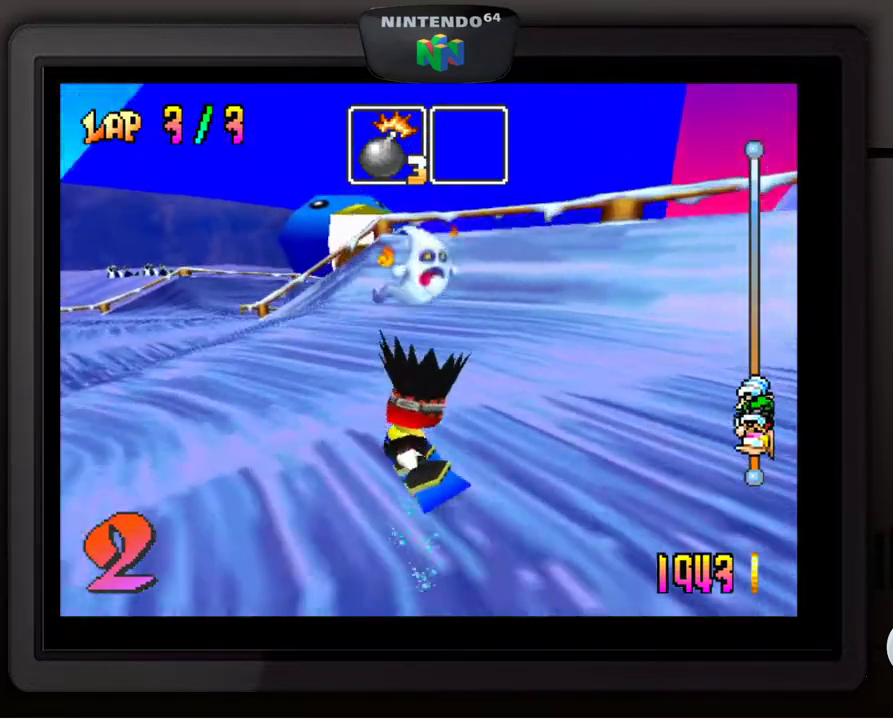
{"buttons": [], "left_stick": "left", "events": [[33, "left_stick", "center"], [117, "left_stick", "down-left"], [233, "left_stick", "center"], [283, "left_stick", "down-left"], [433, "left_stick", "center"], [483, "left_stick", "left"]]}
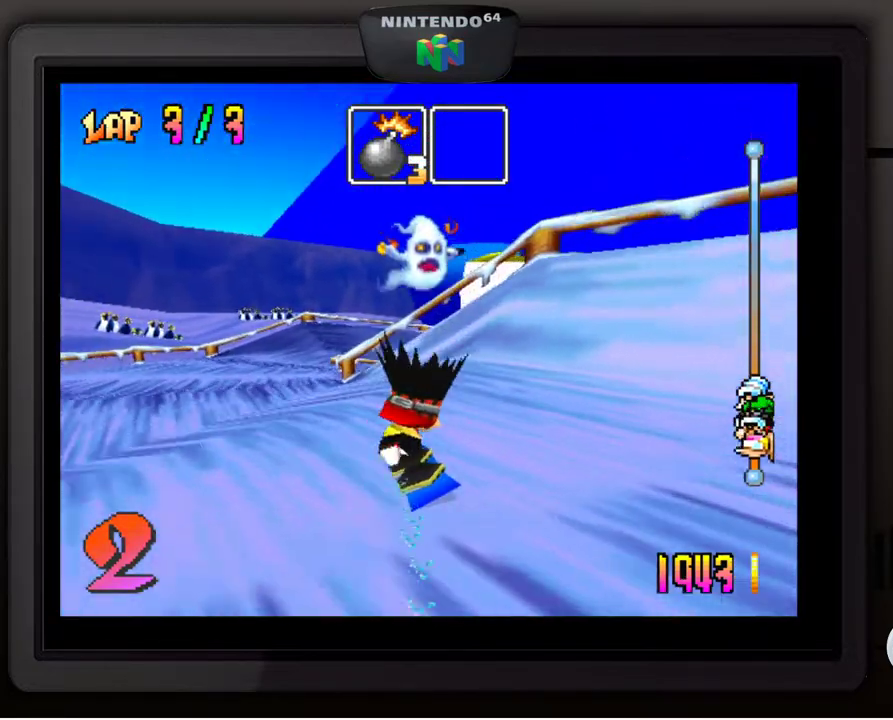
{"buttons": [], "left_stick": "down-right", "events": [[17, "left_stick", "down-left"], [217, "left_stick", "center"], [333, "left_stick", "right"], [467, "left_stick", "down-right"]]}
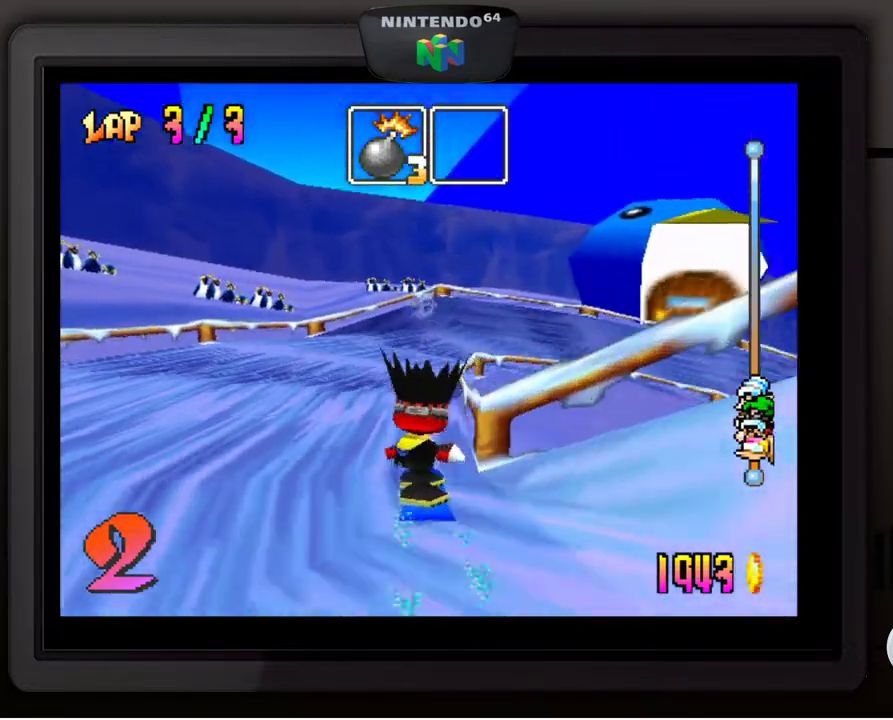
{"buttons": [], "left_stick": "down-right", "events": []}
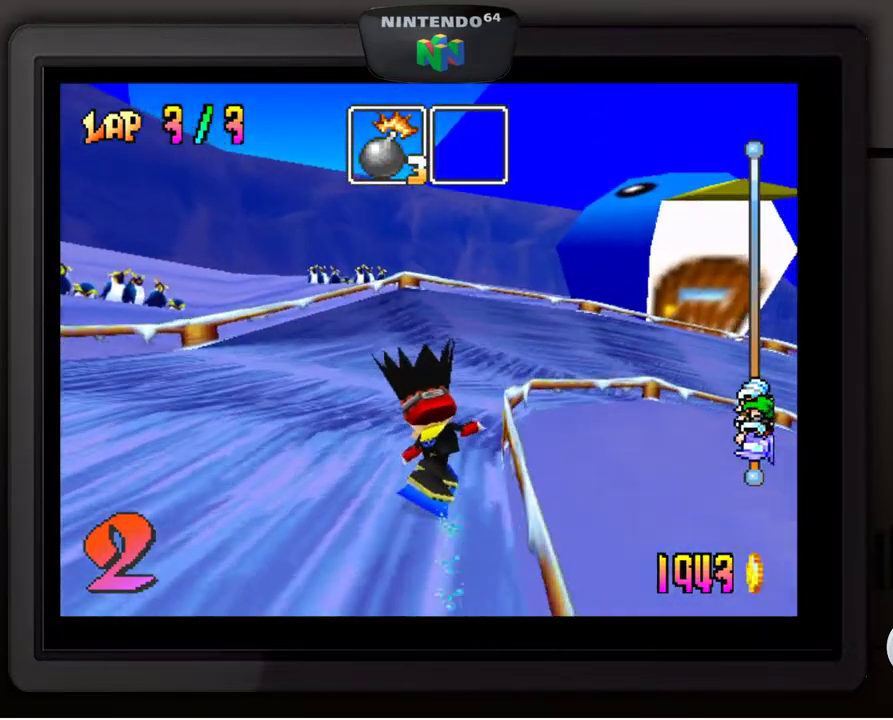
{"buttons": [], "left_stick": "down-right", "events": []}
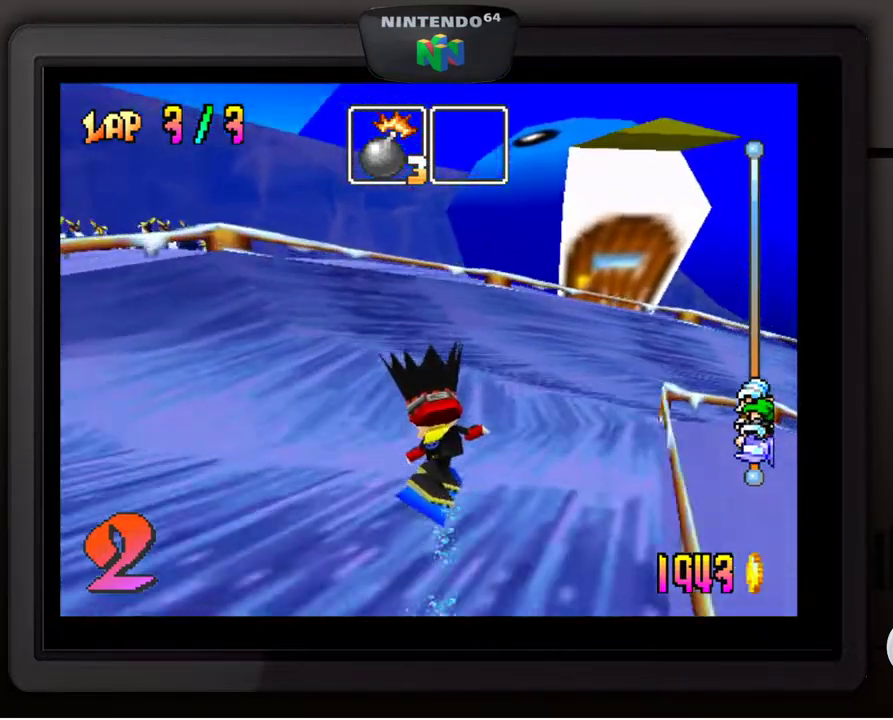
{"buttons": [], "left_stick": "down-right", "events": []}
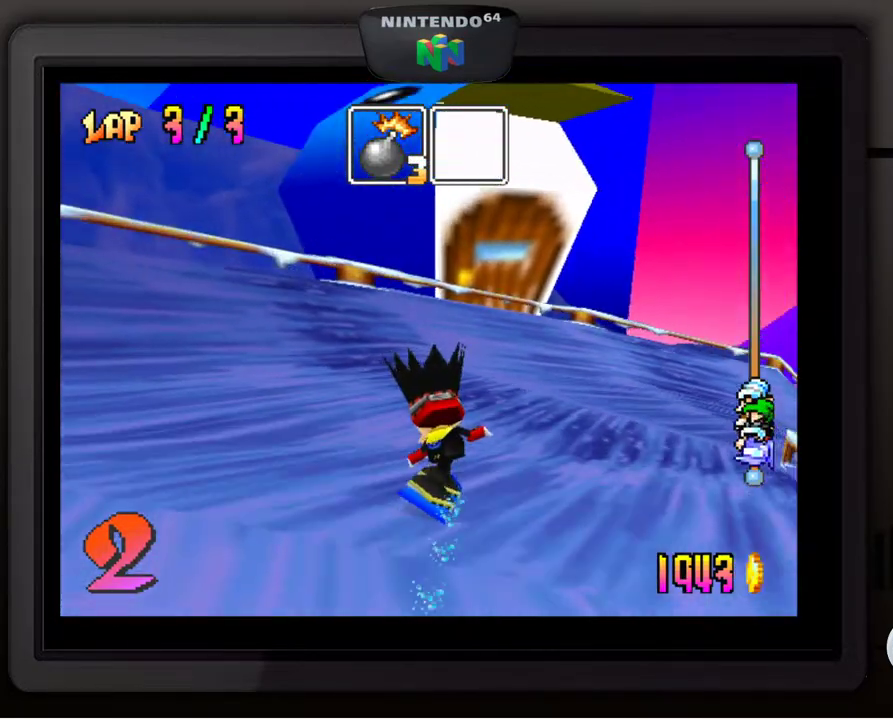
{"buttons": [], "left_stick": "down-right", "events": []}
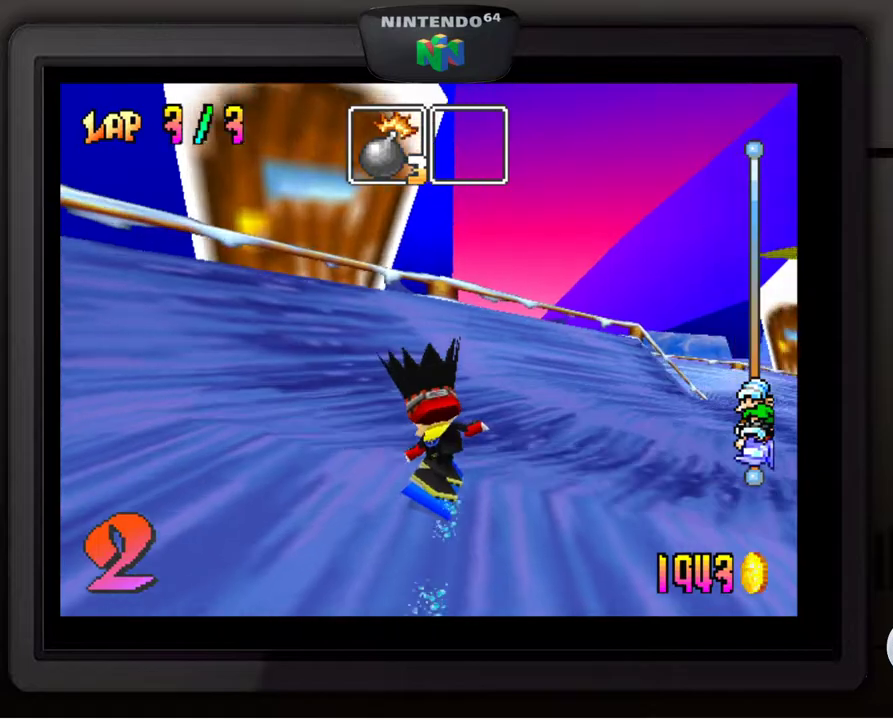
{"buttons": [], "left_stick": "down-right", "events": []}
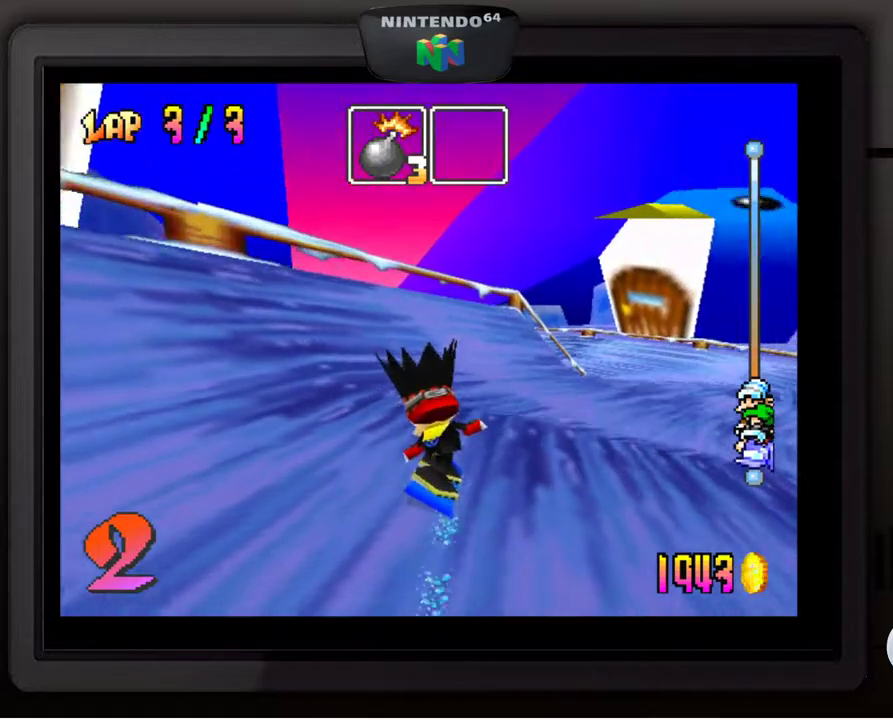
{"buttons": [], "left_stick": "down-right", "events": []}
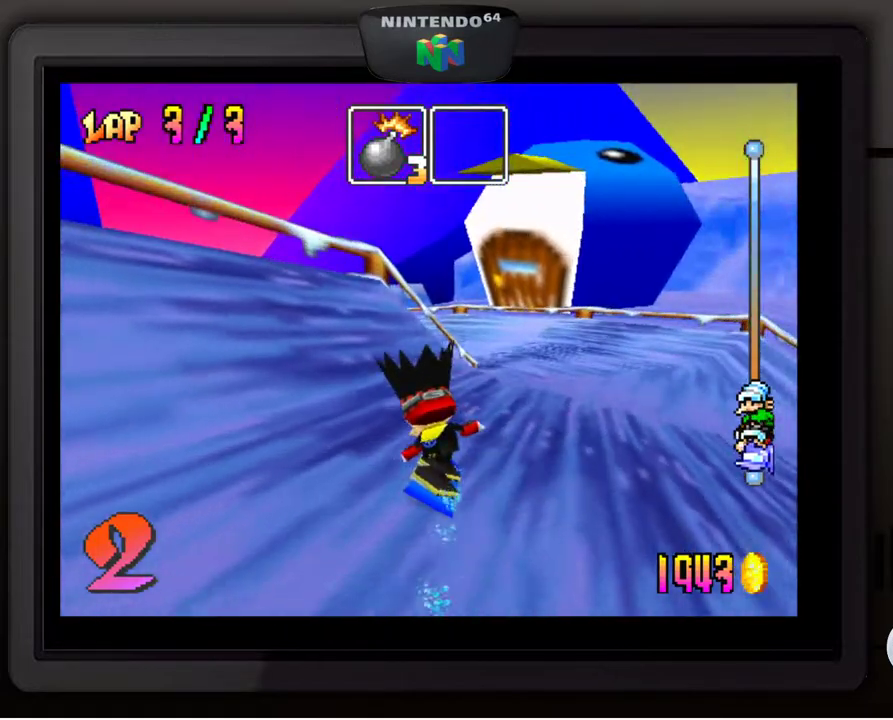
{"buttons": [], "left_stick": "down-left", "events": [[67, "left_stick", "center"], [183, "left_stick", "left"], [233, "left_stick", "down-left"]]}
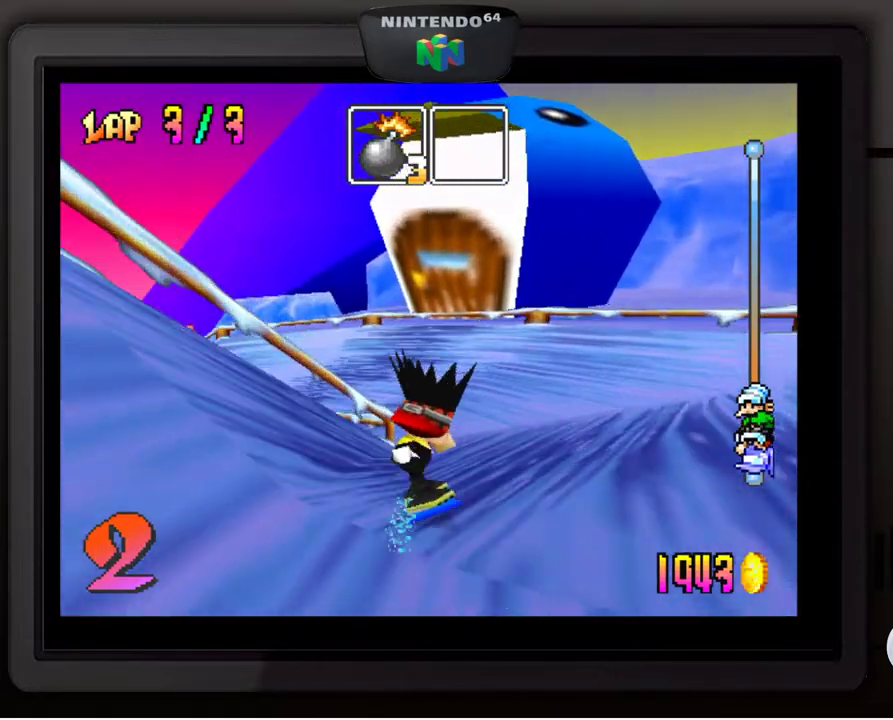
{"buttons": [], "left_stick": "down-left", "events": [[17, "left_stick", "center"], [283, "left_stick", "down-left"]]}
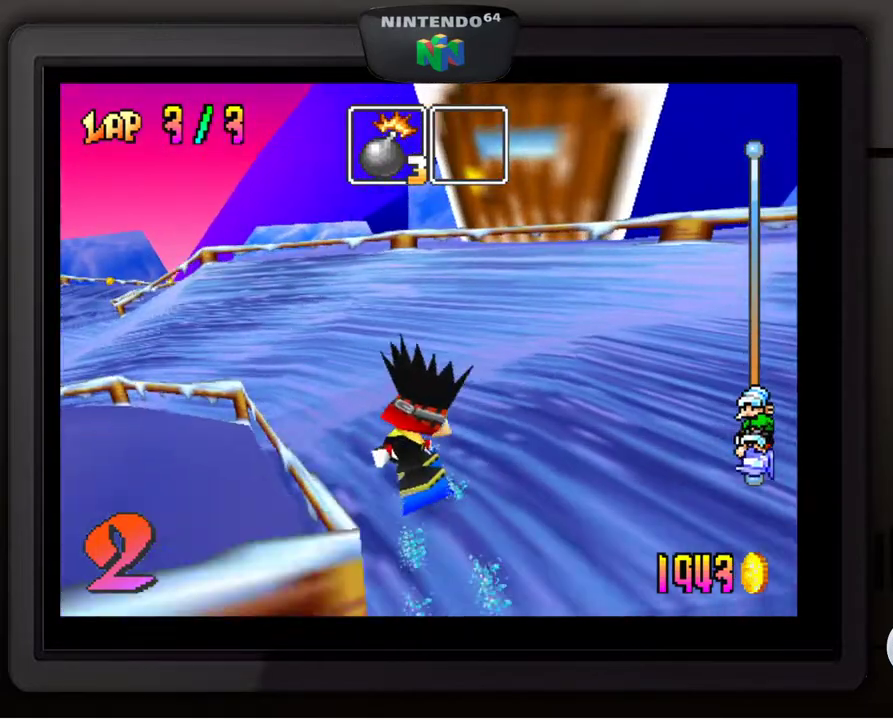
{"buttons": [], "left_stick": "down-left", "events": []}
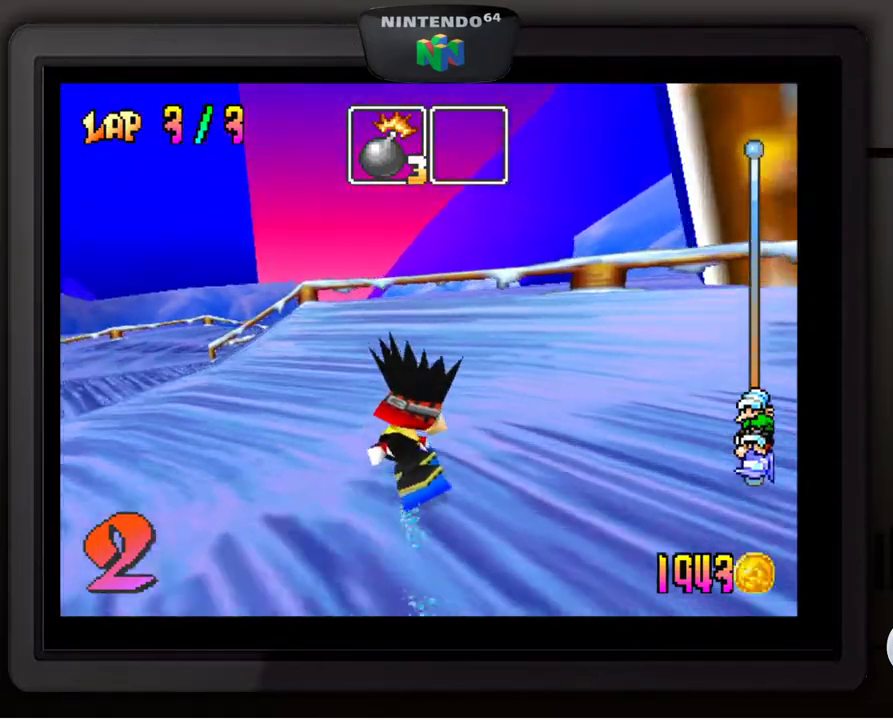
{"buttons": [], "left_stick": "down-left", "events": []}
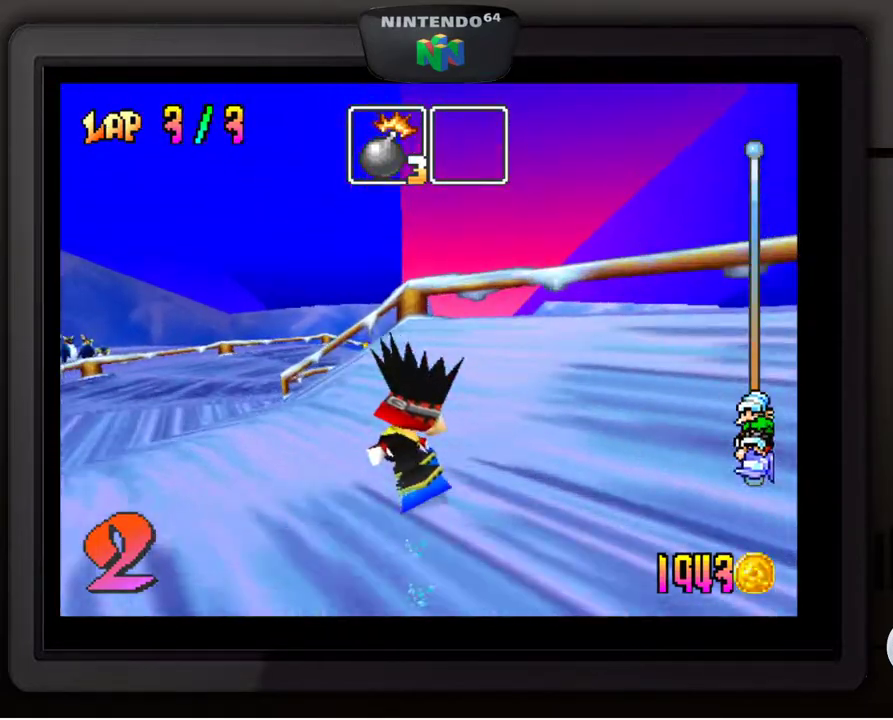
{"buttons": [], "left_stick": "center", "events": [[367, "left_stick", "center"]]}
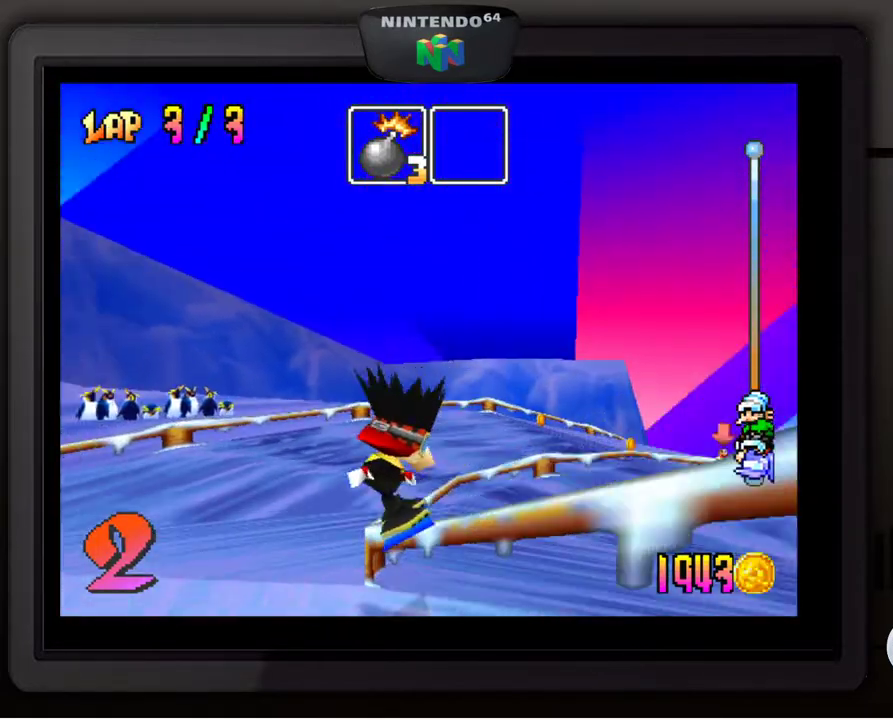
{"buttons": [], "left_stick": "down-right", "events": [[17, "left_stick", "right"], [367, "left_stick", "down-right"]]}
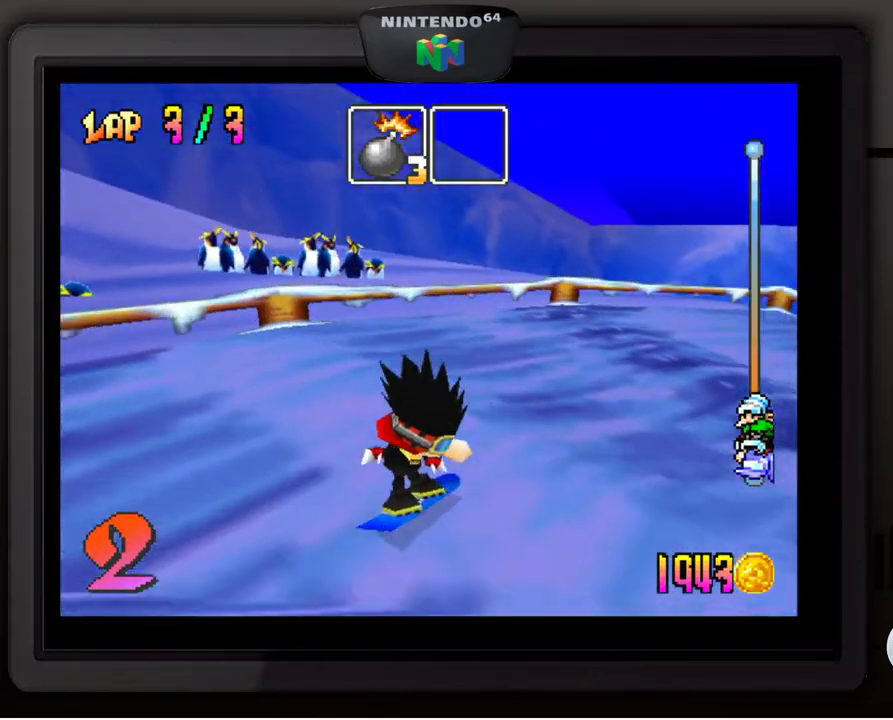
{"buttons": [], "left_stick": "down-right", "events": []}
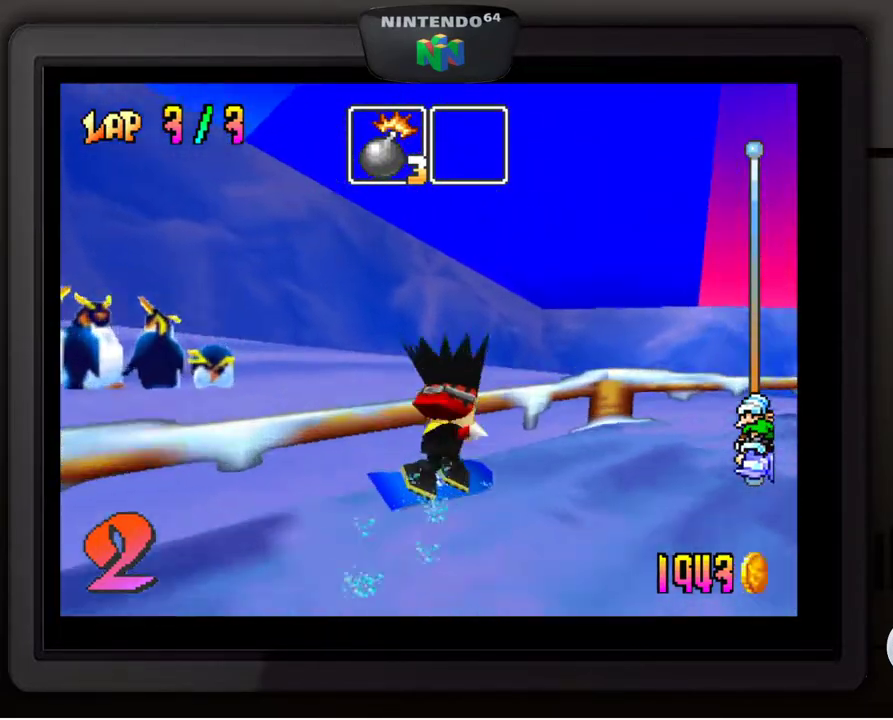
{"buttons": [], "left_stick": "down-right", "events": []}
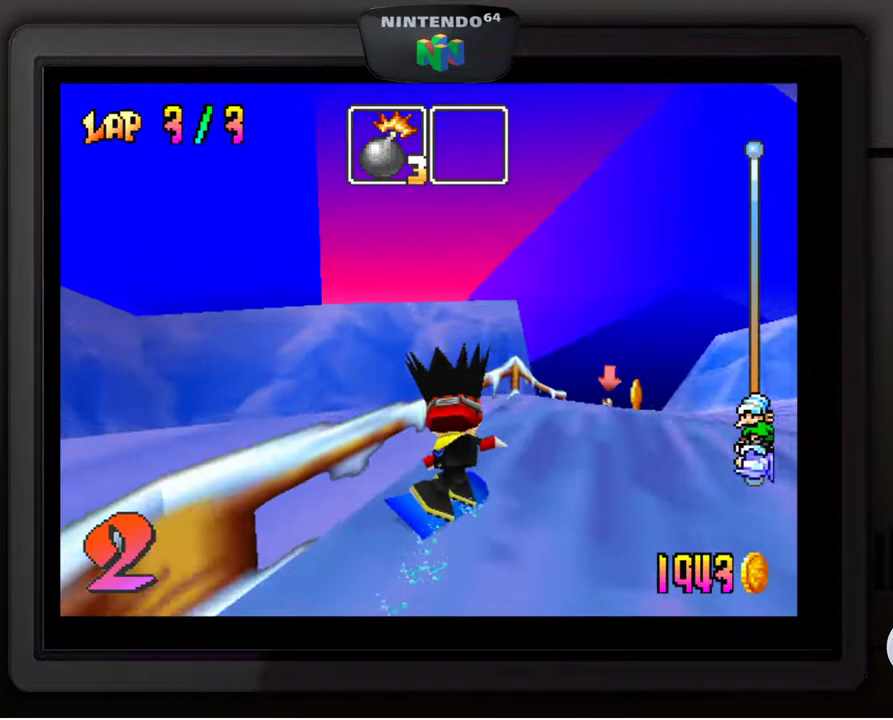
{"buttons": [], "left_stick": "center", "events": [[233, "left_stick", "center"], [317, "left_stick", "left"], [433, "left_stick", "center"]]}
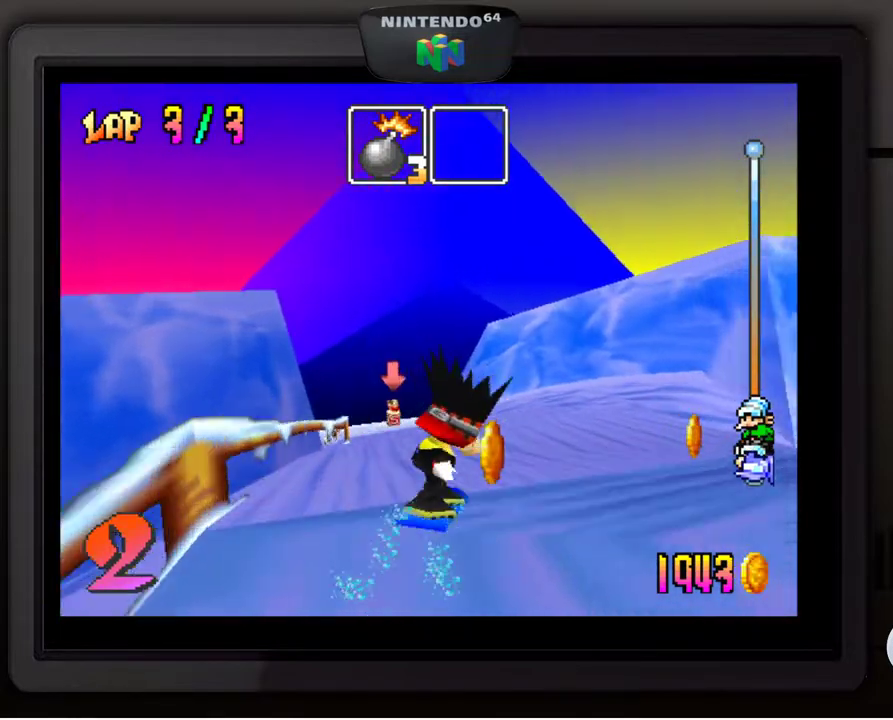
{"buttons": [], "left_stick": "down-left", "events": [[150, "left_stick", "down-left"]]}
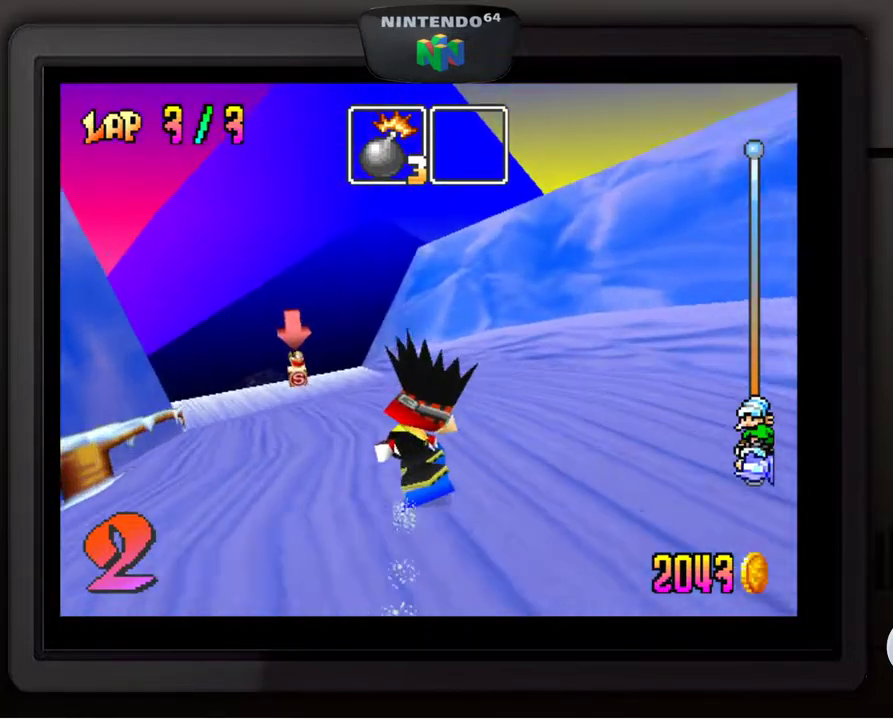
{"buttons": [], "left_stick": "down-left", "events": [[117, "left_stick", "center"], [217, "left_stick", "down-left"], [367, "left_stick", "center"], [433, "left_stick", "down-left"]]}
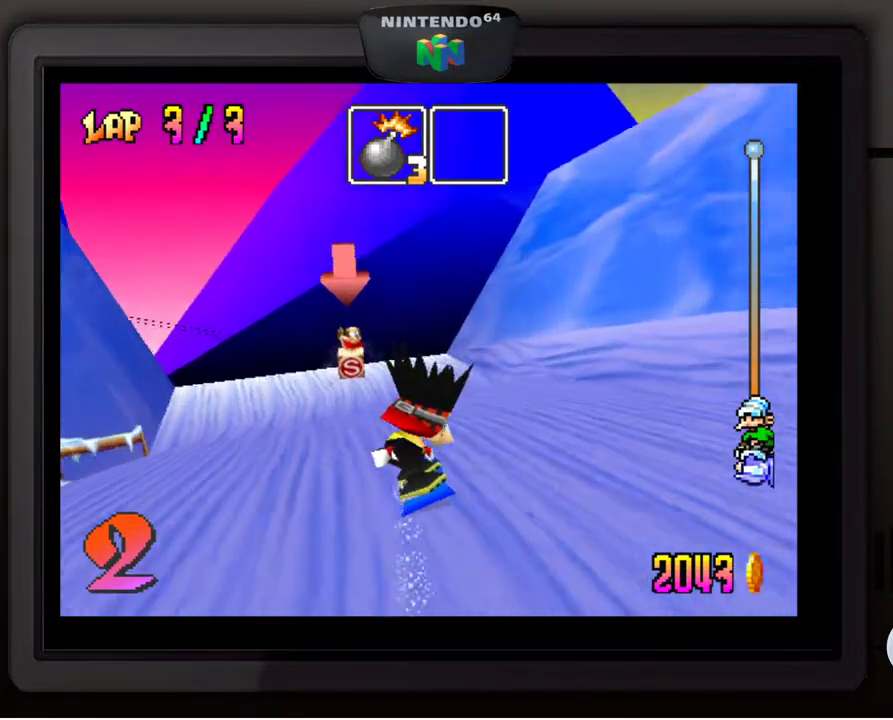
{"buttons": [], "left_stick": "center", "events": [[283, "left_stick", "center"]]}
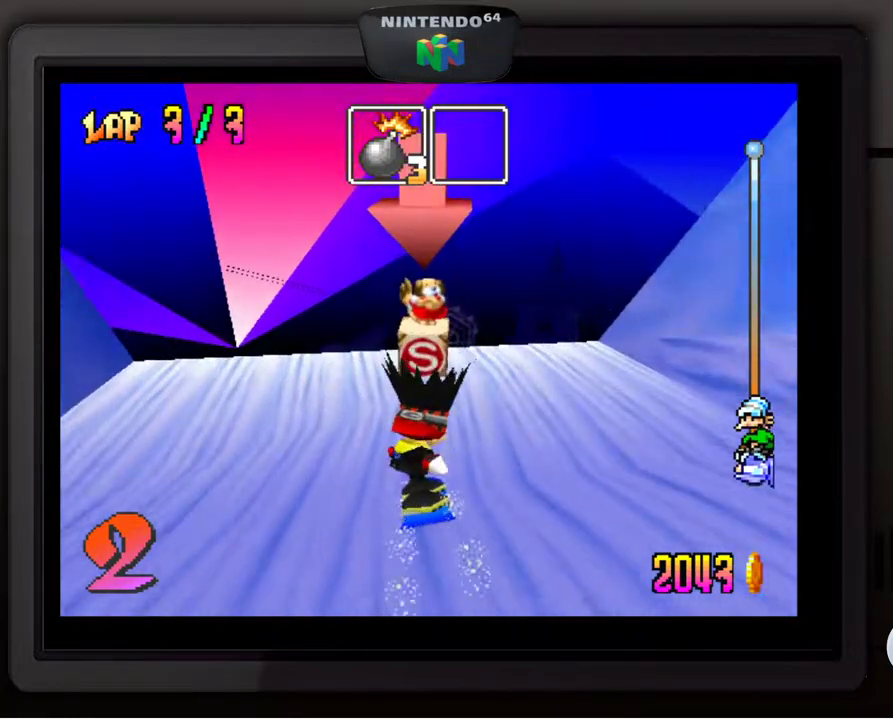
{"buttons": [], "left_stick": "center", "events": []}
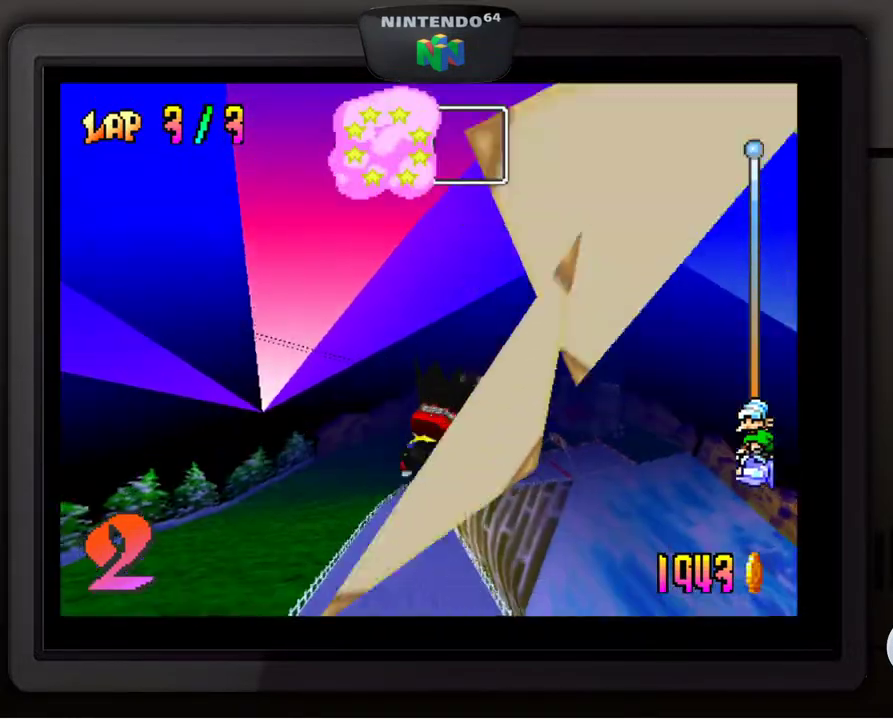
{"buttons": [], "left_stick": "center", "events": [[417, "Z", "down"], [450, "Z", "up"]]}
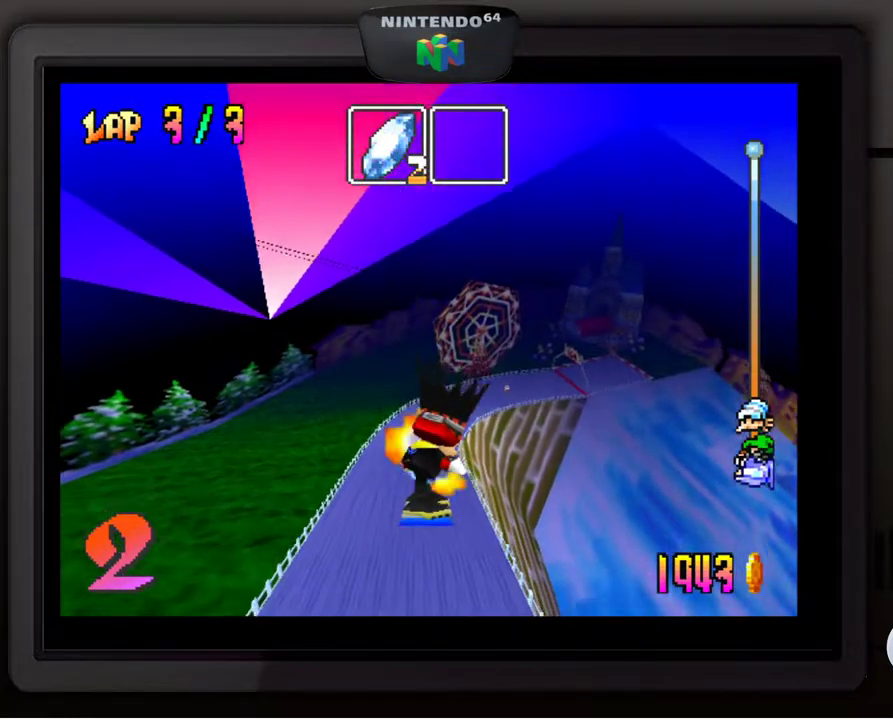
{"buttons": ["Z"], "left_stick": "center", "events": [[33, "Z", "down"], [133, "Z", "up"], [267, "Z", "down"], [333, "Z", "up"], [433, "Z", "down"]]}
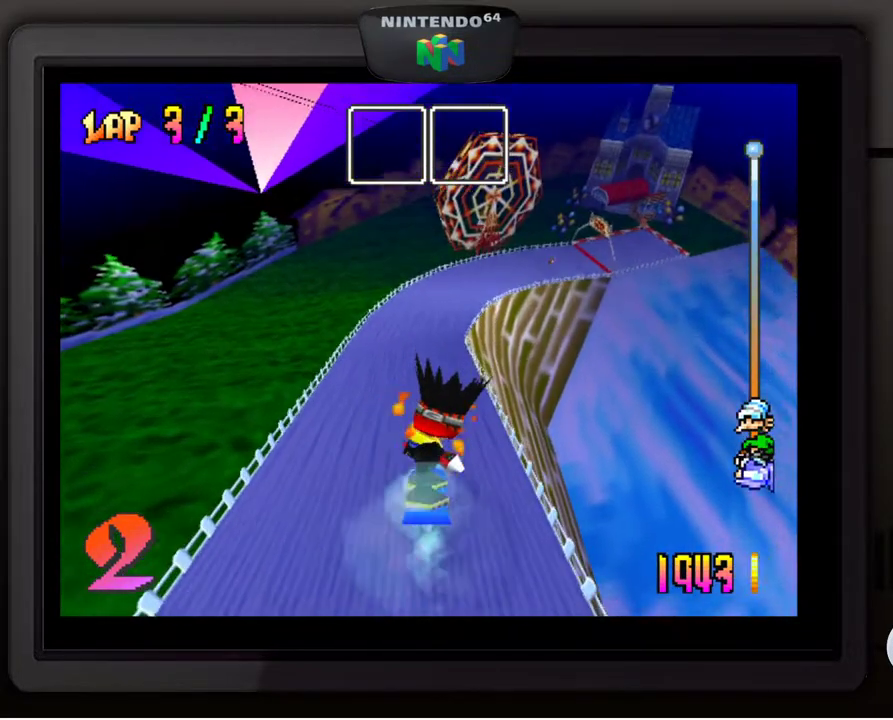
{"buttons": ["Z"], "left_stick": "center", "events": [[50, "Z", "up"], [100, "Z", "down"], [200, "Z", "up"], [283, "Z", "down"], [333, "Z", "up"], [417, "Z", "down"]]}
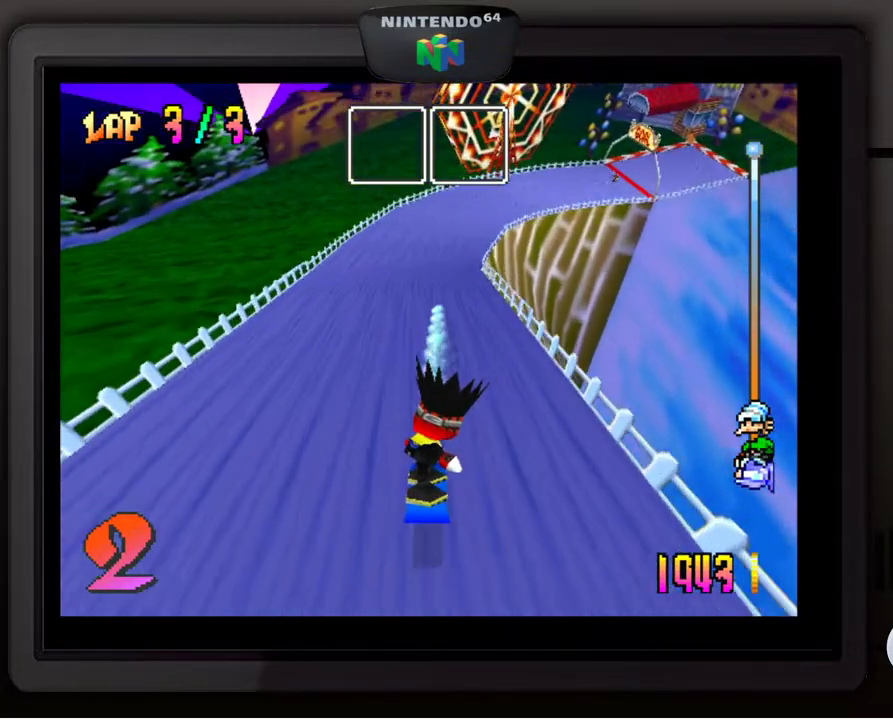
{"buttons": ["START"], "left_stick": "center", "events": [[33, "Z", "up"], [367, "START", "down"]]}
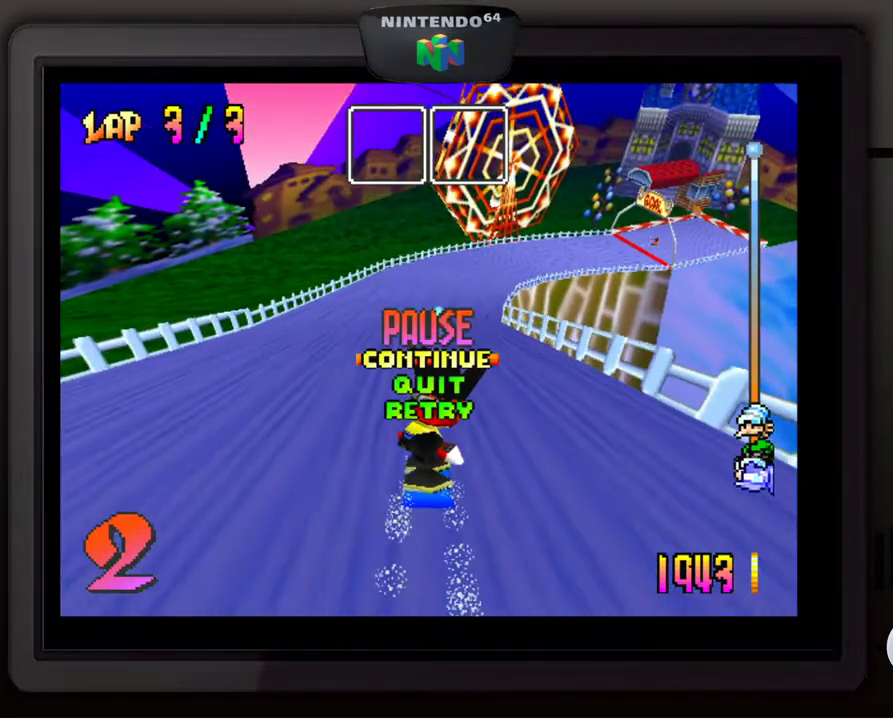
{"buttons": [], "left_stick": "center", "events": [[17, "START", "up"], [183, "left_stick", "down"], [300, "left_stick", "center"], [367, "left_stick", "down"], [483, "left_stick", "center"]]}
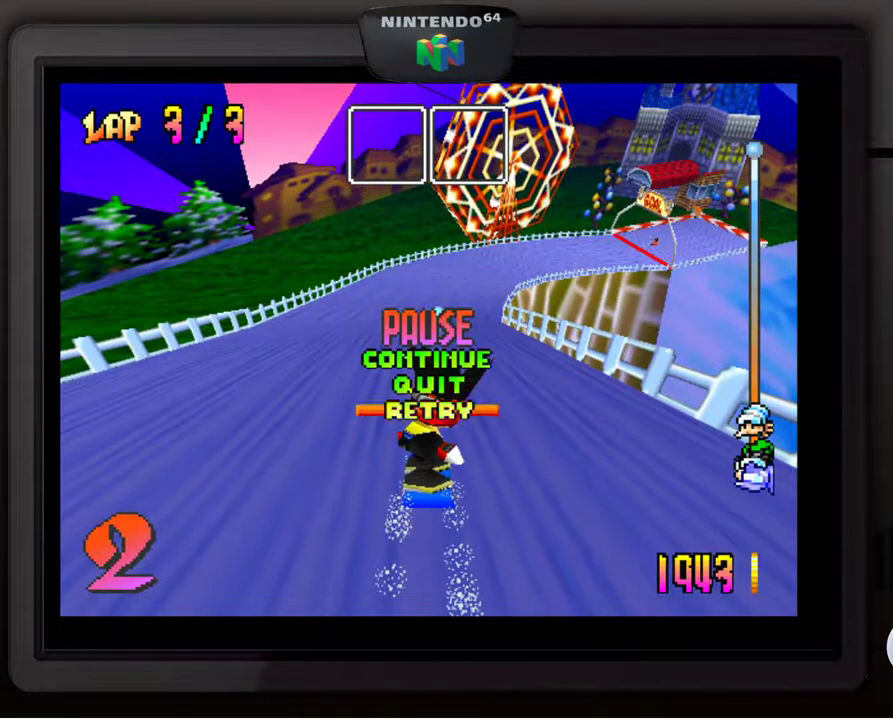
{"buttons": [], "left_stick": "center", "events": [[183, "START", "down"], [333, "START", "up"]]}